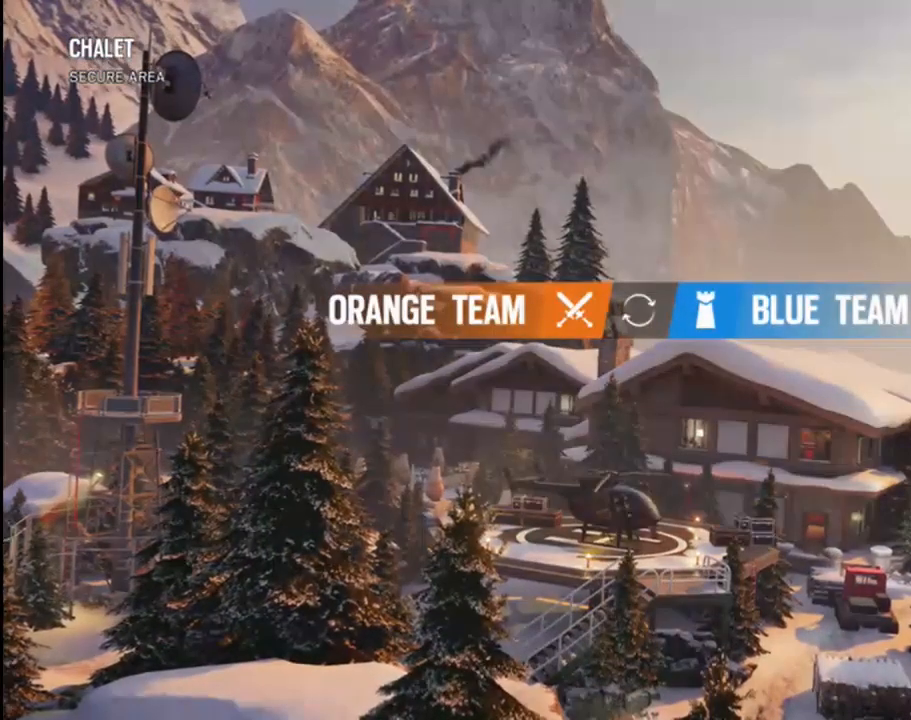
Gameplay with a controller (Xbox layout); each line is a JSON object with the inputs held at the frame after it. "events" lists button and stick changes between this image and that frame as [ms after this image, input, new state], when the widget could be followed in between.
{"buttons": [], "left_stick": "center", "right_stick": "down", "events": [[33, "right_stick", "down"]]}
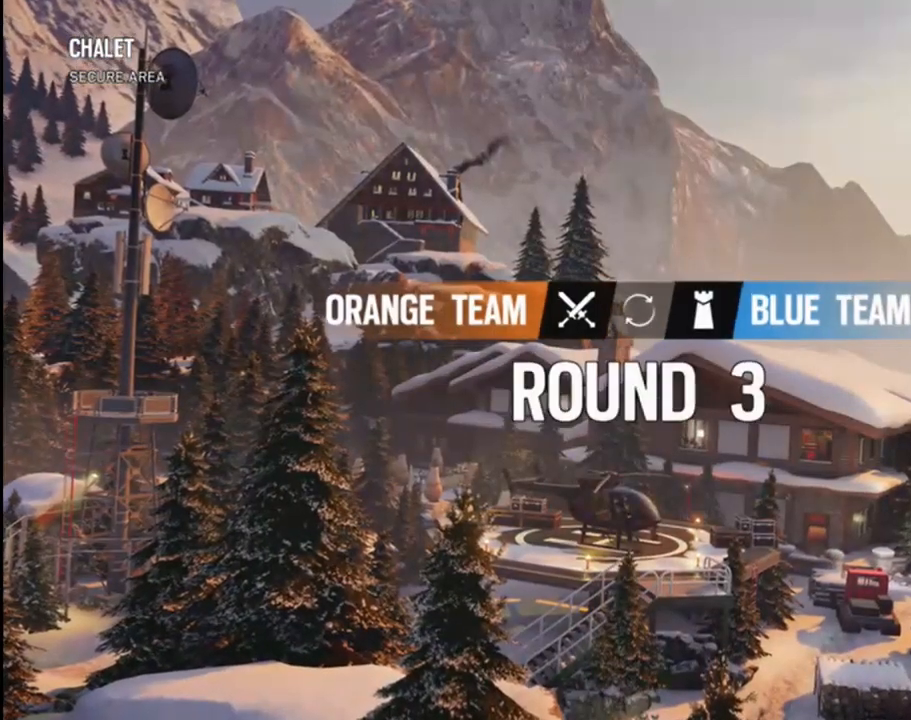
{"buttons": [], "left_stick": "center", "right_stick": "down", "events": []}
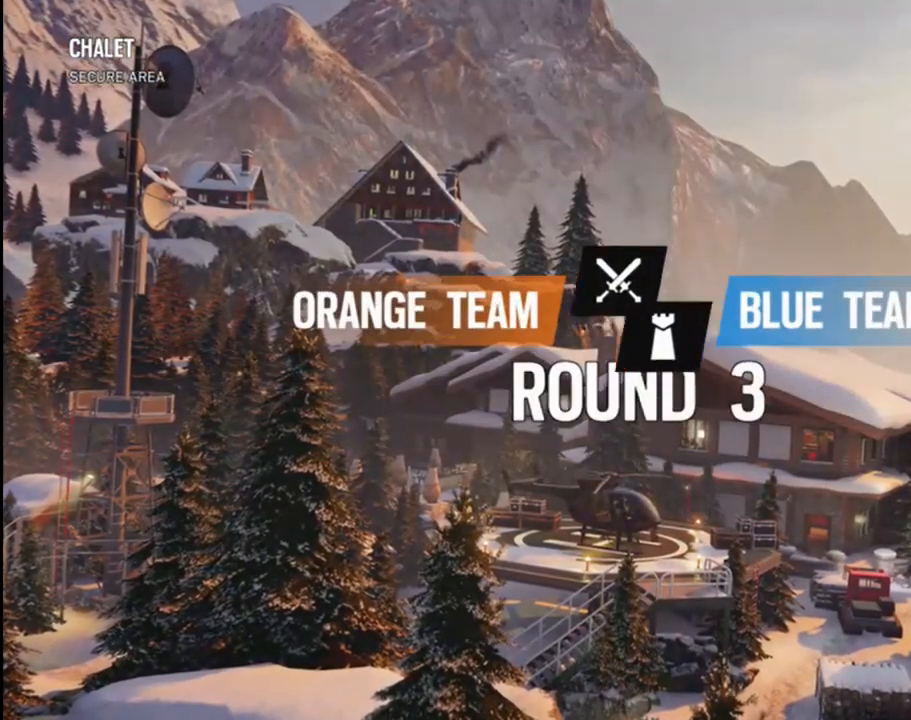
{"buttons": [], "left_stick": "center", "right_stick": "center", "events": [[217, "right_stick", "center"]]}
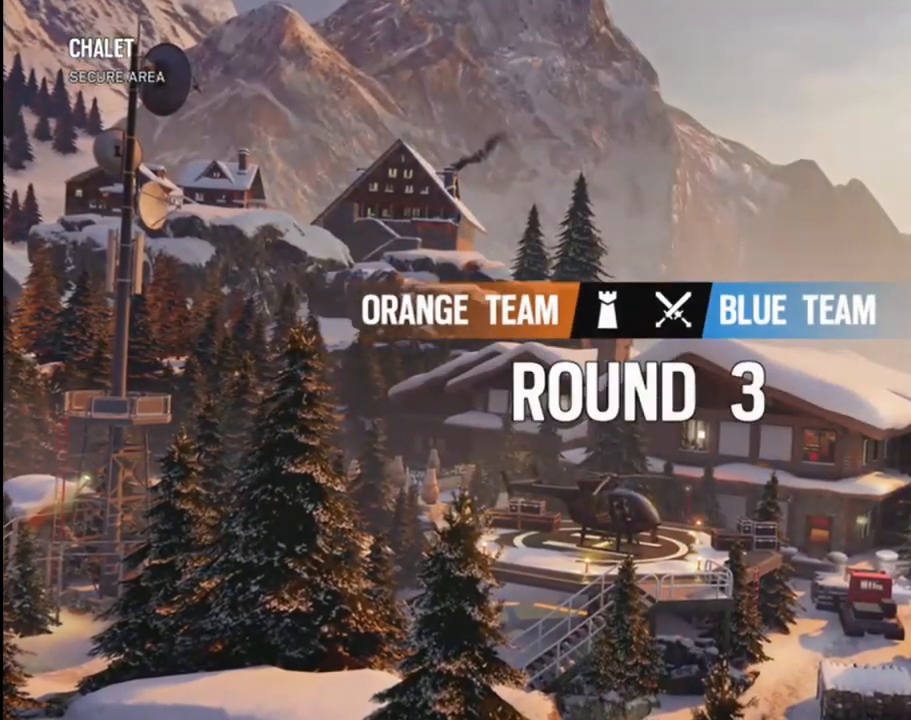
{"buttons": ["R3"], "left_stick": "center", "right_stick": "down-left", "events": [[333, "right_stick", "down-left"], [450, "R3", "down"]]}
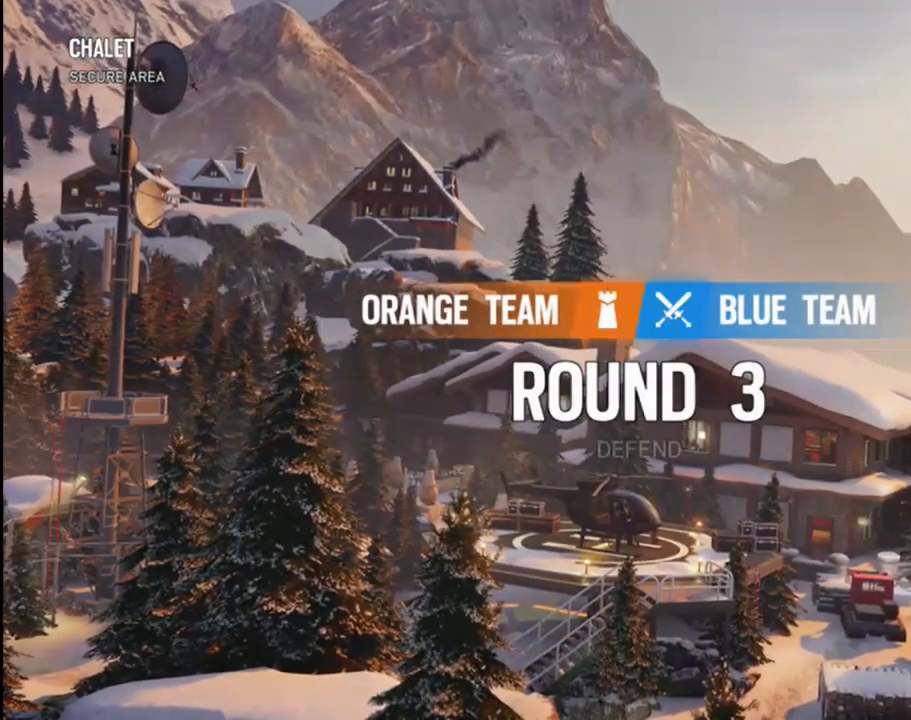
{"buttons": [], "left_stick": "left", "right_stick": "center", "events": [[183, "R3", "up"], [250, "right_stick", "center"], [467, "left_stick", "left"]]}
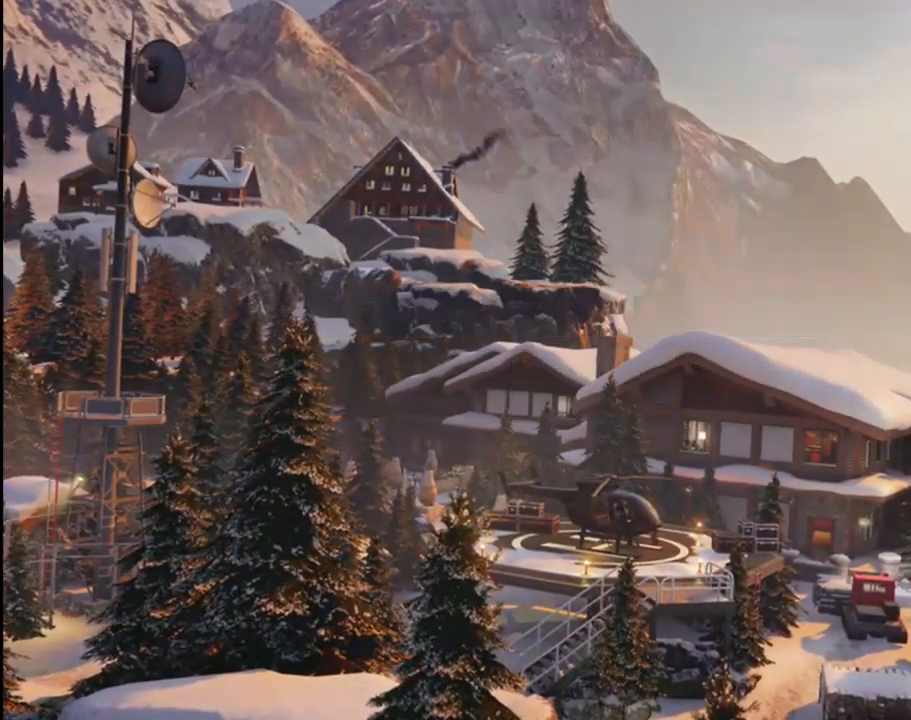
{"buttons": ["R3"], "left_stick": "right", "right_stick": "up", "events": [[33, "right_stick", "down-right"], [167, "left_stick", "up-right"], [167, "right_stick", "up-left"], [250, "right_stick", "right"], [283, "left_stick", "up-left"], [333, "right_stick", "up-left"], [400, "right_stick", "down"], [417, "left_stick", "right"], [467, "right_stick", "up"], [500, "R3", "down"]]}
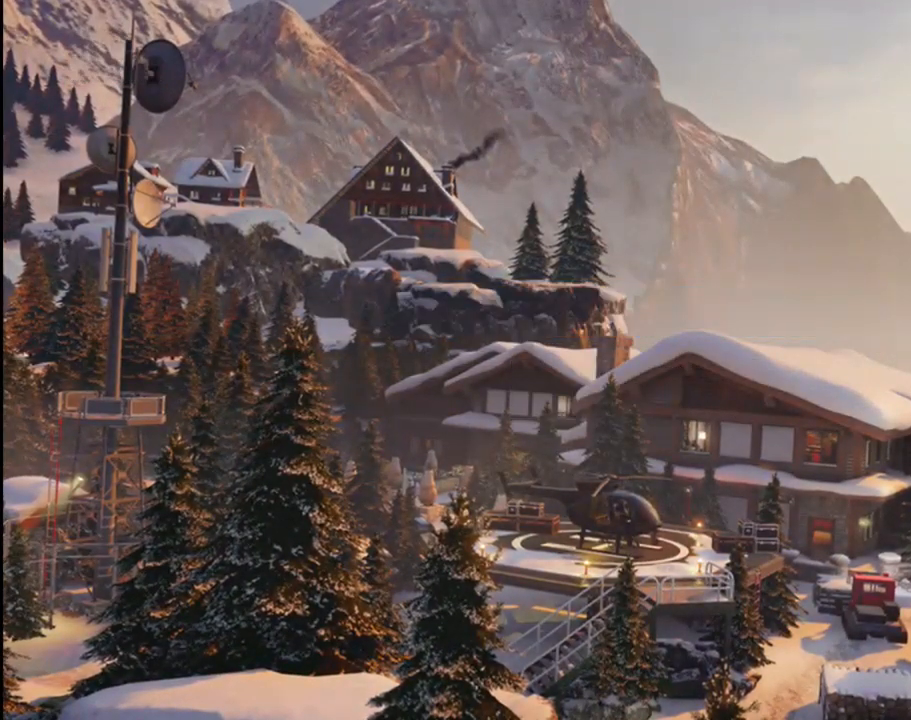
{"buttons": [], "left_stick": "right", "right_stick": "down-right", "events": [[17, "left_stick", "up"], [67, "right_stick", "down"], [83, "left_stick", "left"], [117, "right_stick", "up-right"], [200, "R1", "down"], [200, "left_stick", "up"], [200, "right_stick", "down-right"], [250, "R3", "up"], [250, "right_stick", "up-right"], [283, "R1", "up"], [350, "R3", "down"], [350, "left_stick", "left"], [417, "R3", "up"], [433, "left_stick", "right"], [433, "right_stick", "down-right"]]}
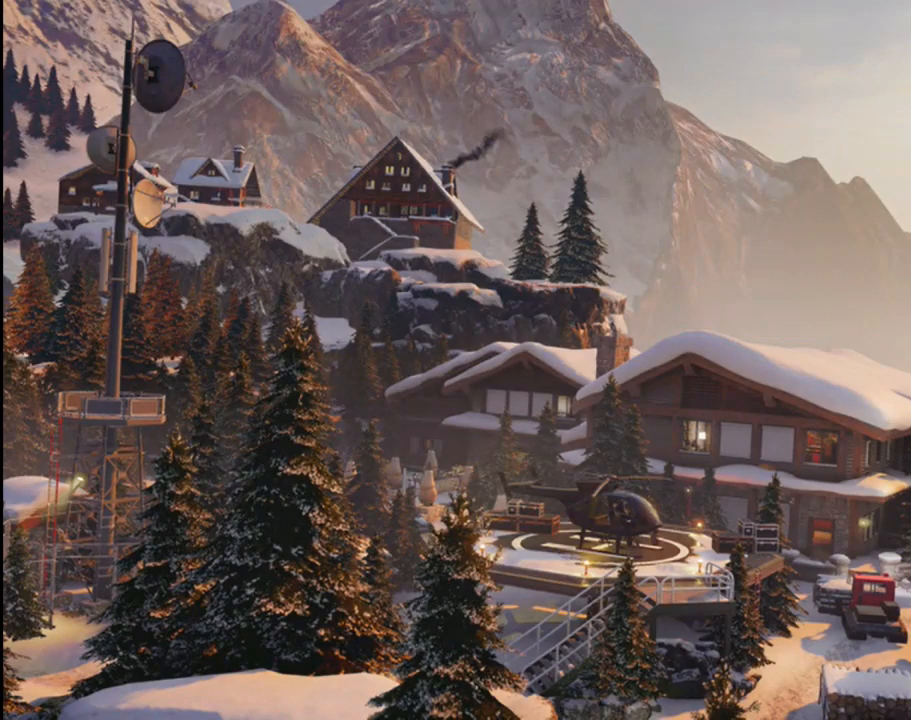
{"buttons": ["L1", "R2"], "left_stick": "down-left", "right_stick": "up-right", "events": [[17, "L2", "down"], [17, "right_stick", "up-right"], [67, "right_stick", "down-right"], [100, "R3", "down"], [133, "left_stick", "up-right"], [183, "right_stick", "up"], [233, "R2", "down"], [250, "right_stick", "down-left"], [300, "L2", "up"], [317, "R3", "up"], [333, "L2", "down"], [333, "left_stick", "down-right"], [333, "right_stick", "up-right"], [400, "R2", "up"], [400, "right_stick", "left"], [417, "R2", "down"], [417, "left_stick", "up"], [450, "L2", "up"], [450, "right_stick", "down"], [467, "left_stick", "down-left"], [500, "L1", "down"], [500, "right_stick", "up-right"]]}
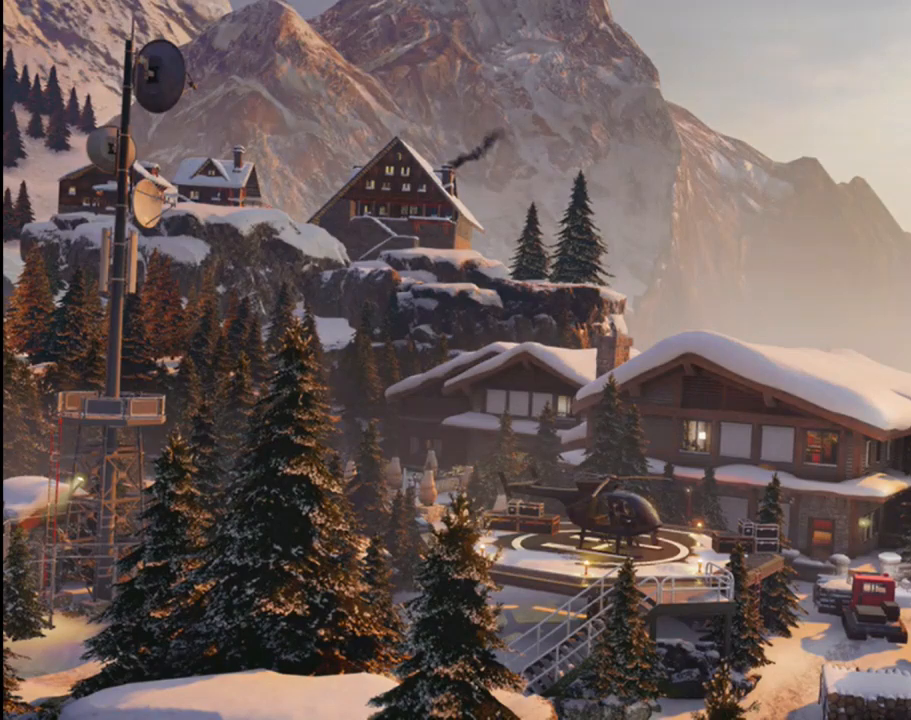
{"buttons": ["L2", "R1", "R2"], "left_stick": "down", "right_stick": "up-right"}
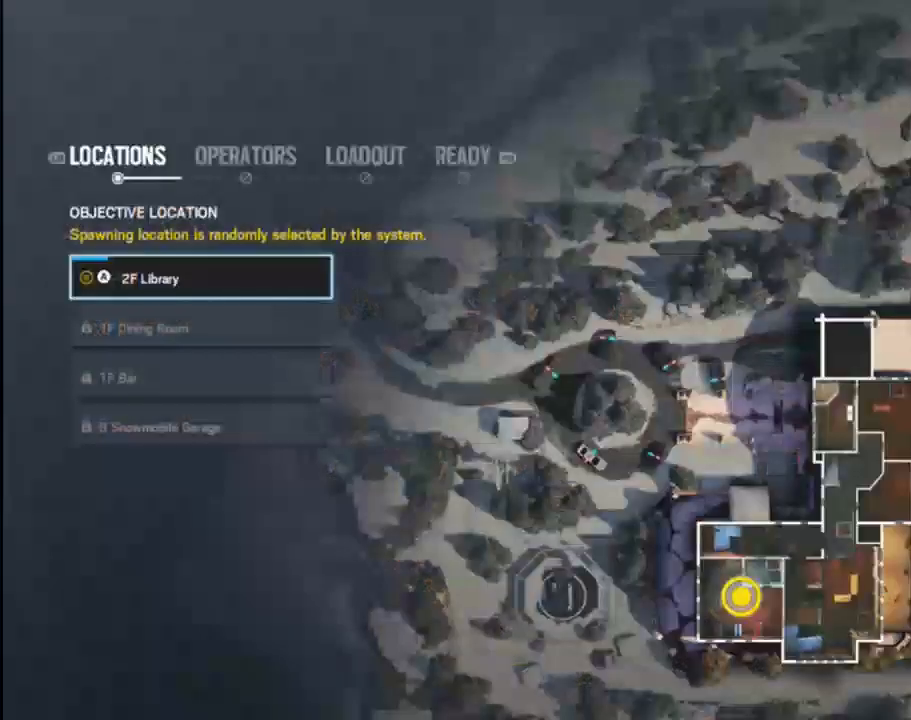
{"buttons": ["L1", "R1"], "left_stick": "up-left", "right_stick": "up-right", "events": [[17, "L1", "down"], [83, "R1", "up"], [83, "left_stick", "down-right"], [83, "right_stick", "left"], [133, "R1", "down"], [183, "R2", "up"], [200, "L2", "up"], [217, "left_stick", "down-left"], [233, "R1", "up"], [233, "right_stick", "up-right"], [267, "R2", "down"], [317, "R1", "down"], [333, "right_stick", "down-right"], [400, "right_stick", "up-right"], [417, "R1", "up"], [417, "left_stick", "up-left"], [450, "R1", "down"], [483, "R2", "up"]]}
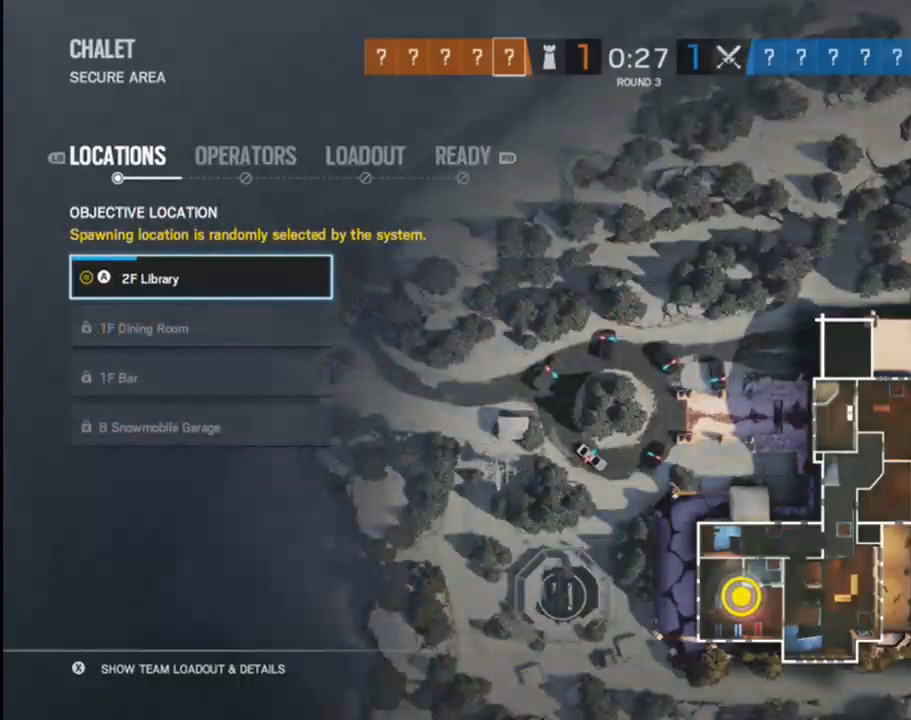
{"buttons": [], "left_stick": "center", "right_stick": "center", "events": [[67, "right_stick", "down-right"], [100, "R1", "up"], [100, "R2", "down"], [100, "left_stick", "right"], [117, "right_stick", "down-left"], [133, "L1", "up"], [167, "R2", "up"], [200, "right_stick", "center"], [217, "left_stick", "center"]]}
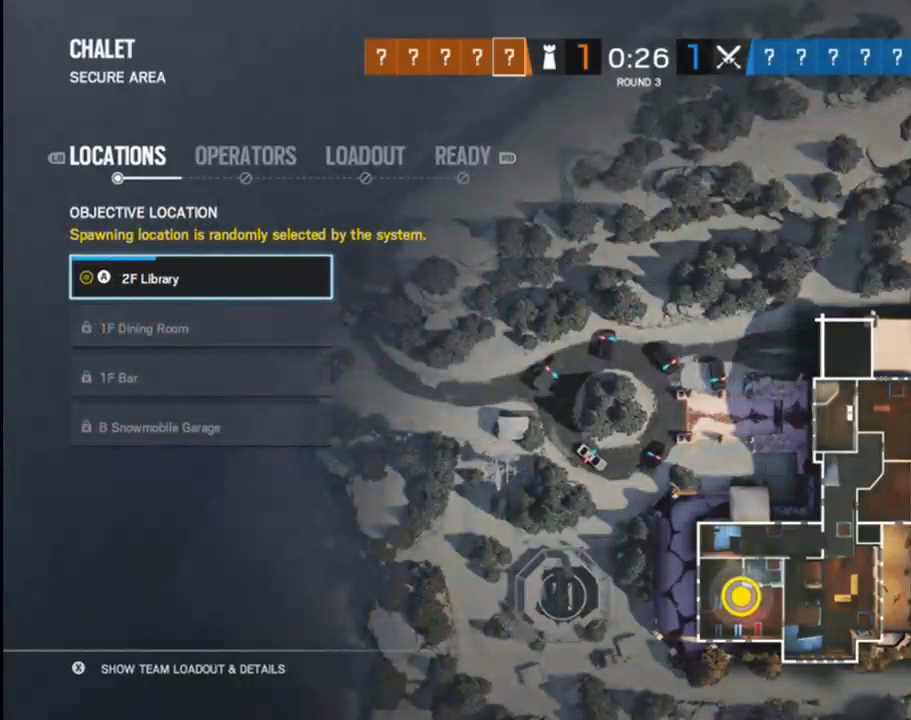
{"buttons": [], "left_stick": "center", "right_stick": "center", "events": [[333, "A", "down"], [433, "A", "up"]]}
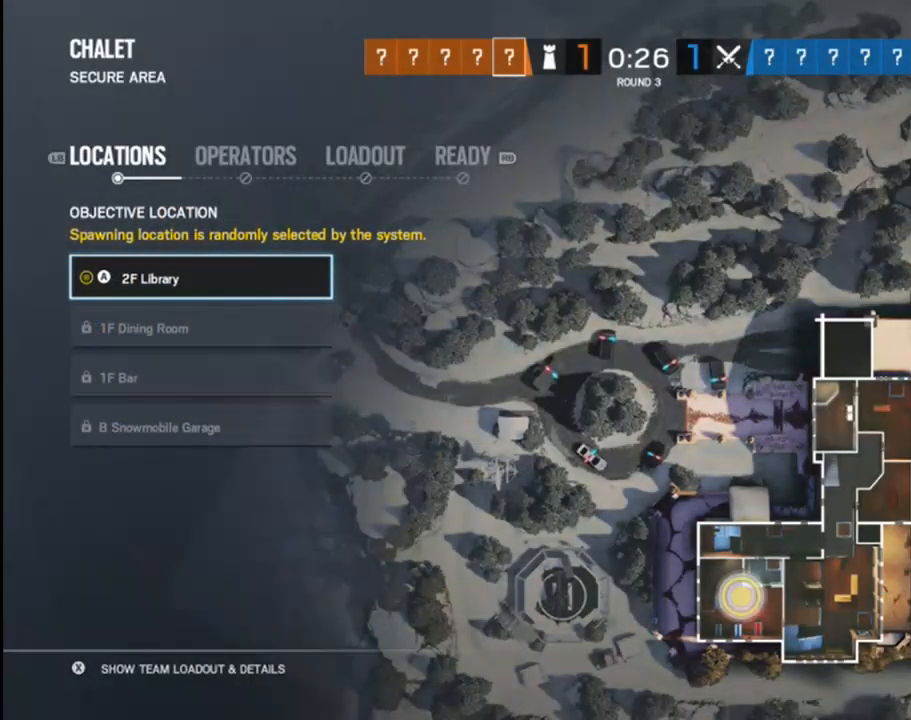
{"buttons": [], "left_stick": "center", "right_stick": "center", "events": []}
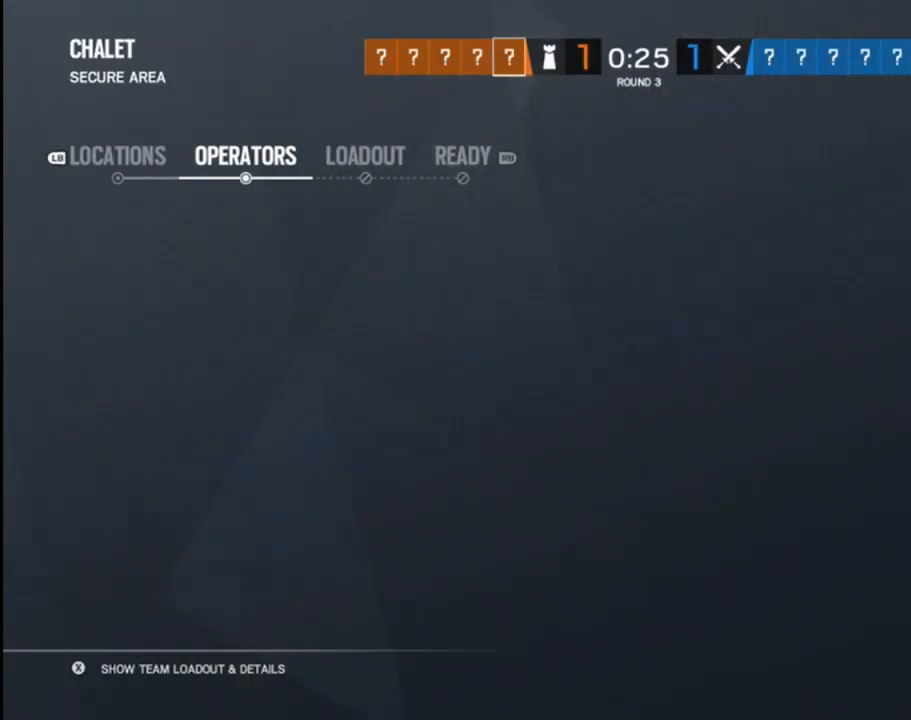
{"buttons": [], "left_stick": "center", "right_stick": "center", "events": []}
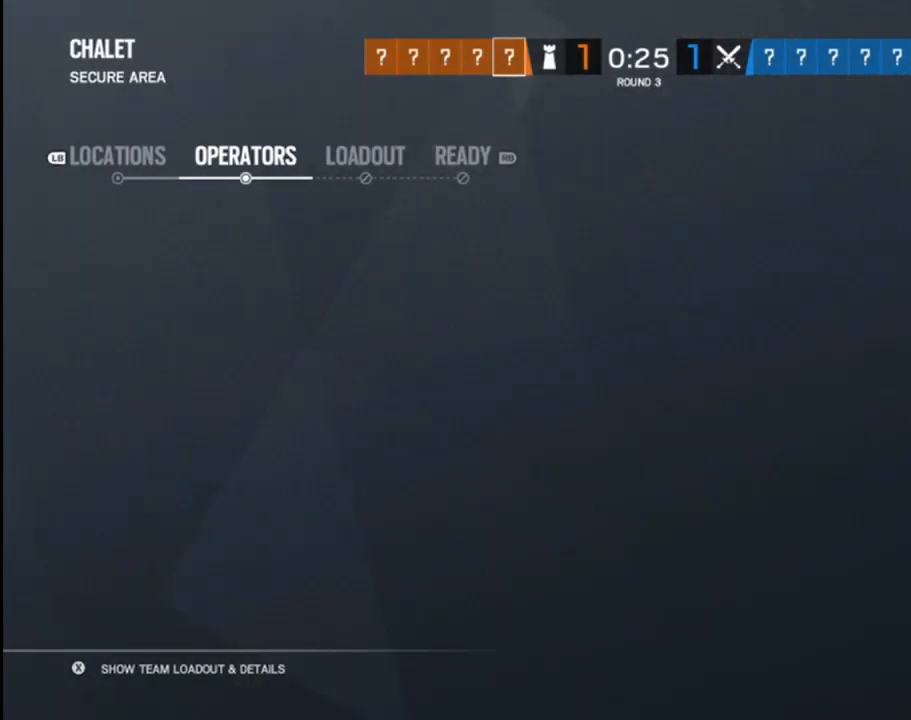
{"buttons": [], "left_stick": "center", "right_stick": "center", "events": []}
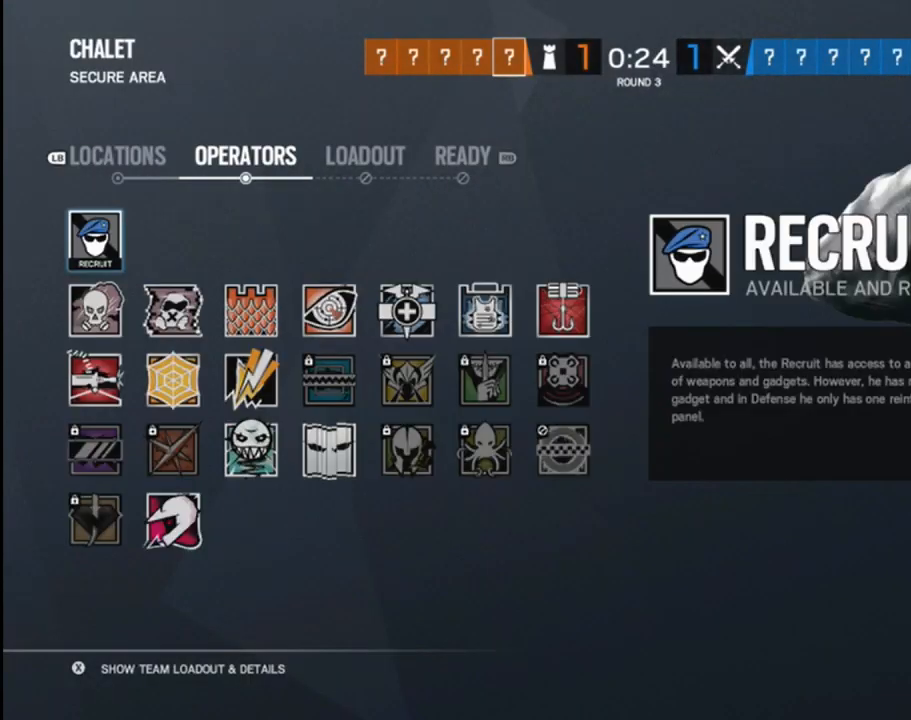
{"buttons": [], "left_stick": "center", "right_stick": "center", "events": [[50, "left_stick", "down"], [233, "left_stick", "center"], [300, "left_stick", "down"], [450, "left_stick", "center"]]}
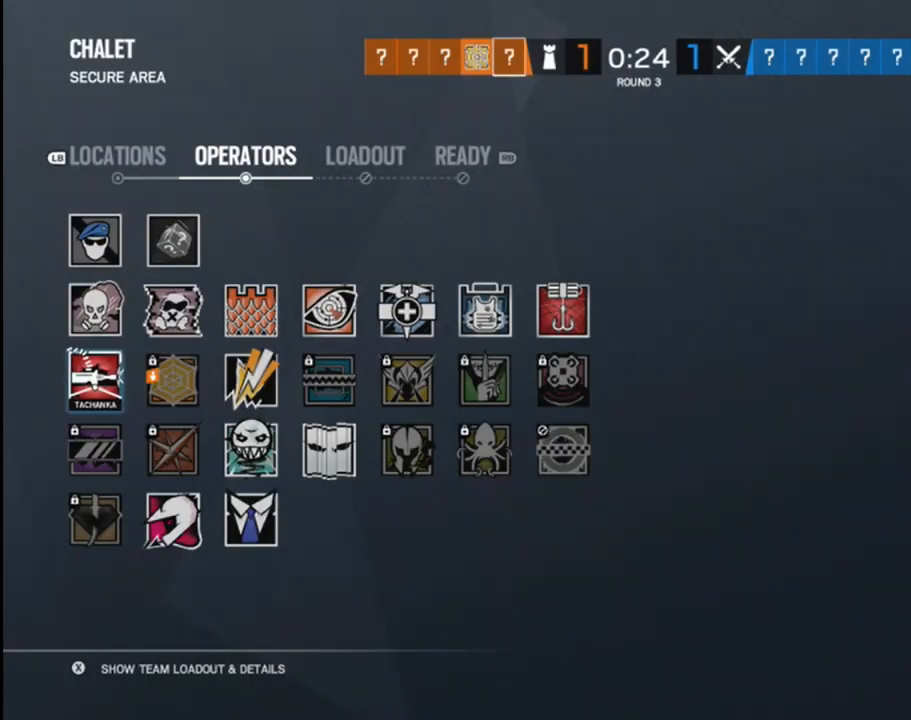
{"buttons": [], "left_stick": "up", "right_stick": "center", "events": [[83, "left_stick", "right"], [233, "left_stick", "center"], [400, "left_stick", "up"]]}
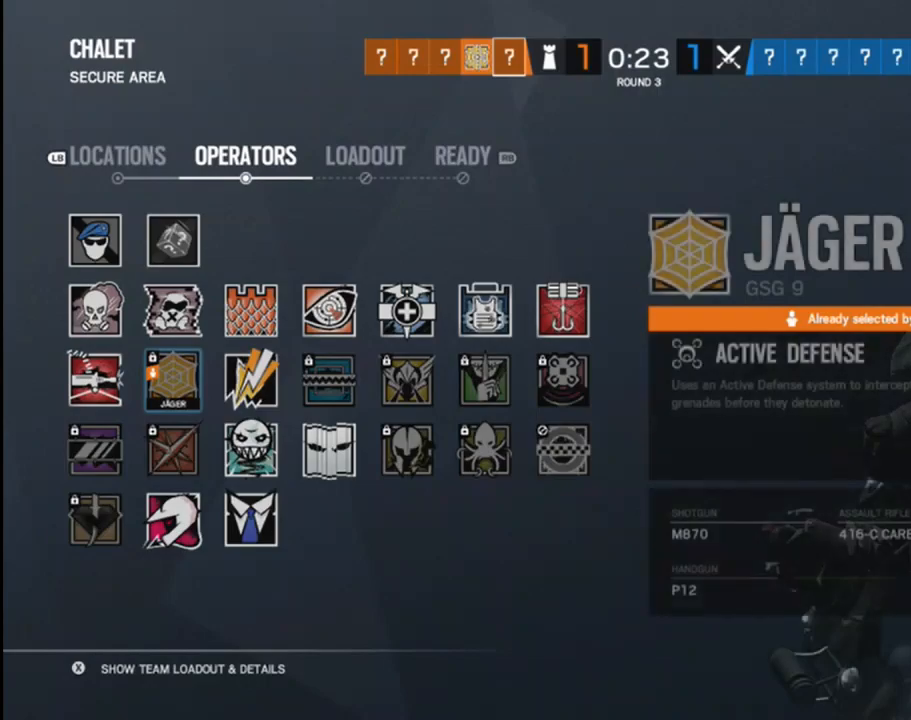
{"buttons": [], "left_stick": "left", "right_stick": "center", "events": [[133, "left_stick", "center"], [500, "left_stick", "left"]]}
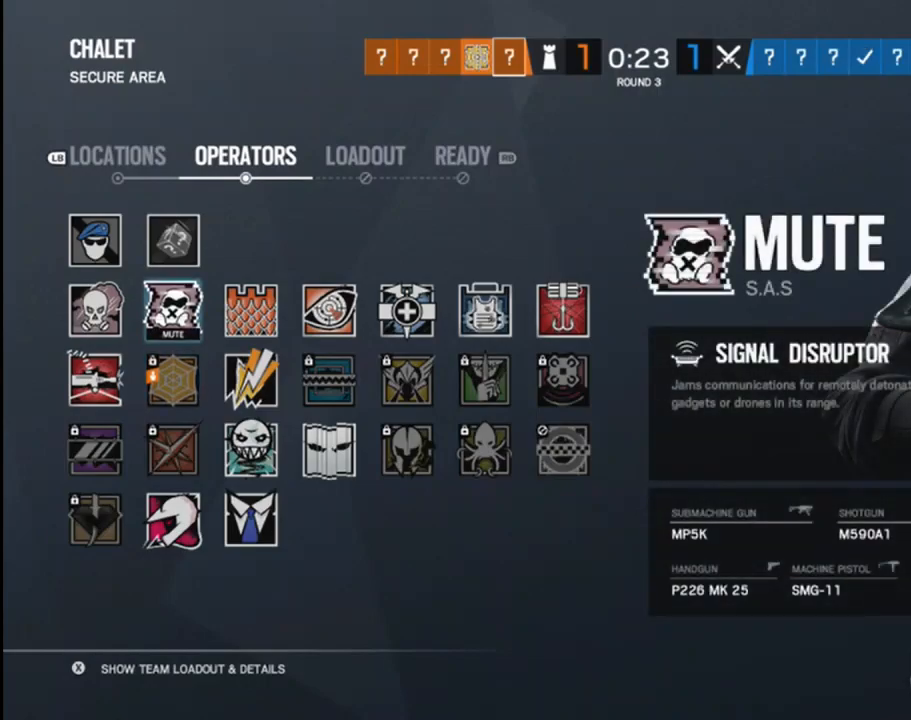
{"buttons": [], "left_stick": "center", "right_stick": "center", "events": [[250, "left_stick", "center"]]}
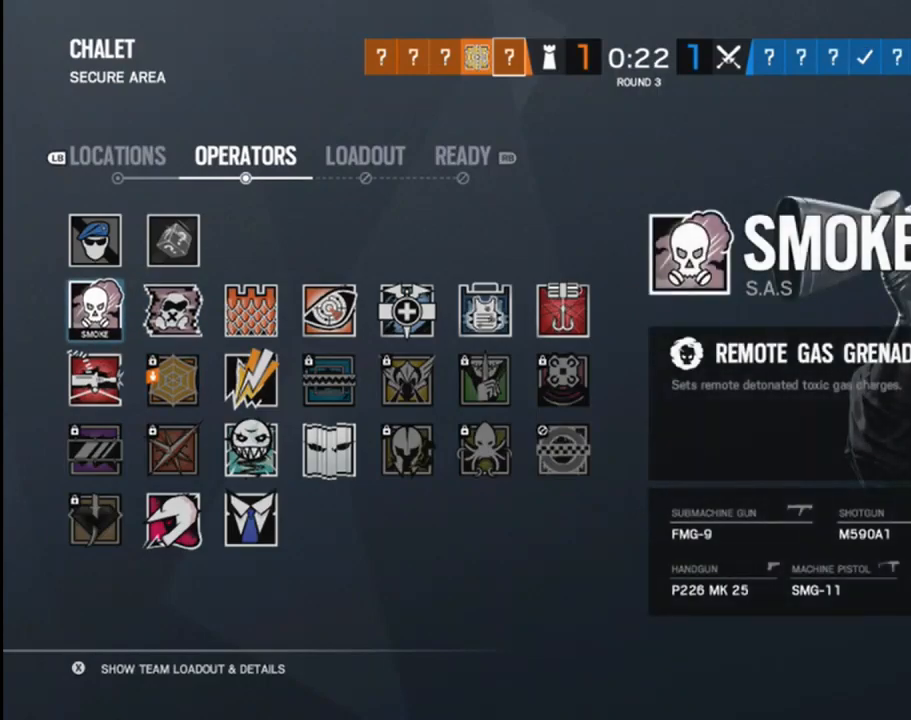
{"buttons": [], "left_stick": "center", "right_stick": "center", "events": [[83, "left_stick", "right"], [233, "left_stick", "center"], [333, "left_stick", "down-right"], [467, "left_stick", "center"]]}
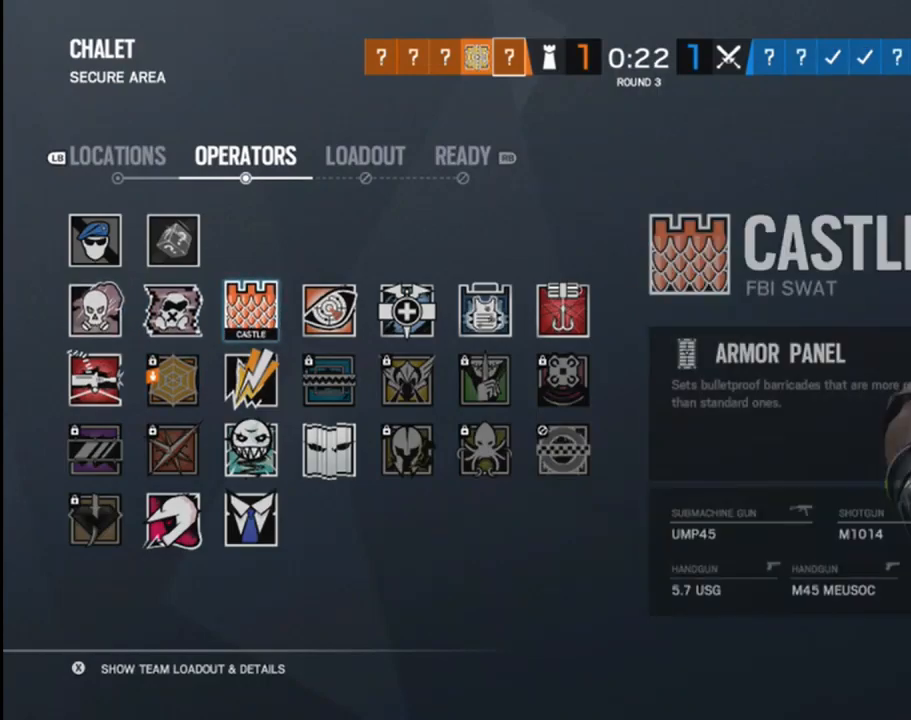
{"buttons": [], "left_stick": "center", "right_stick": "center", "events": []}
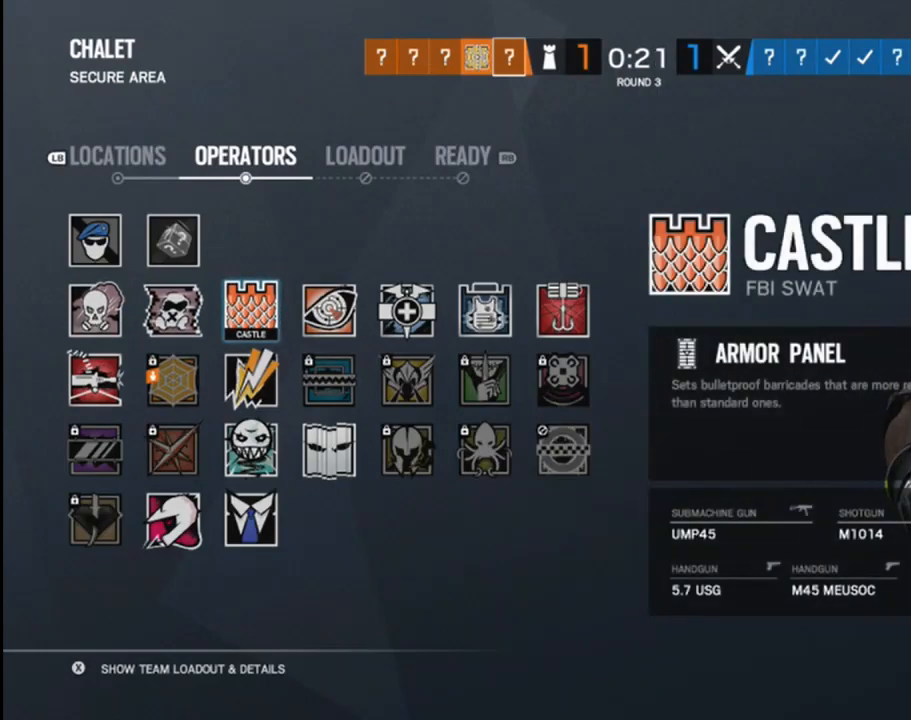
{"buttons": [], "left_stick": "down", "right_stick": "center", "events": [[100, "left_stick", "down"], [250, "left_stick", "center"], [367, "left_stick", "down"]]}
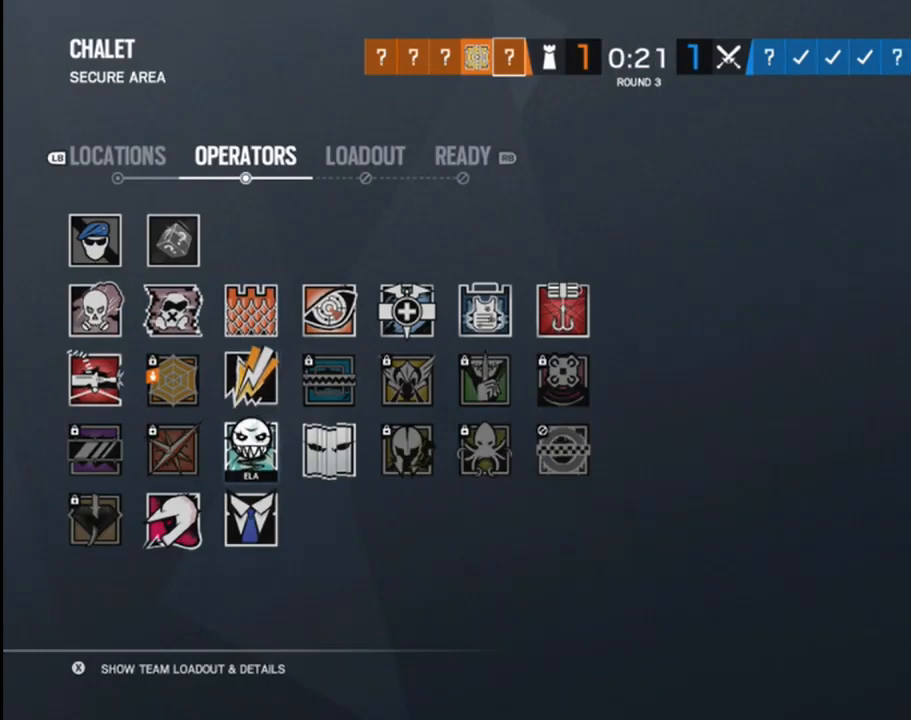
{"buttons": [], "left_stick": "center", "right_stick": "center", "events": [[17, "left_stick", "center"], [250, "left_stick", "left"], [500, "left_stick", "center"]]}
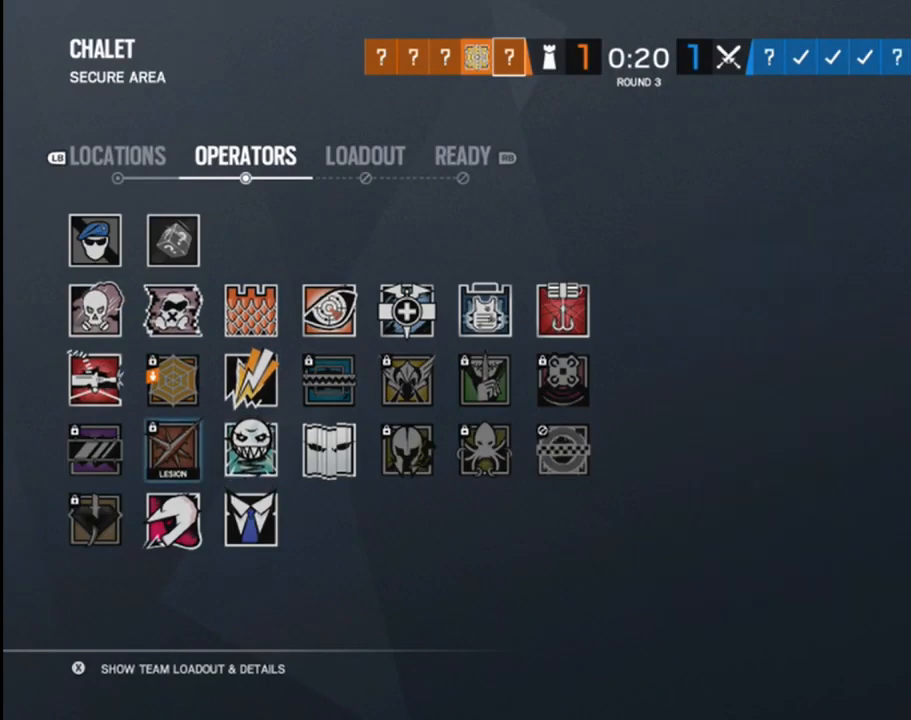
{"buttons": [], "left_stick": "center", "right_stick": "center", "events": [[183, "left_stick", "right"], [317, "left_stick", "center"], [383, "left_stick", "right"], [500, "left_stick", "center"]]}
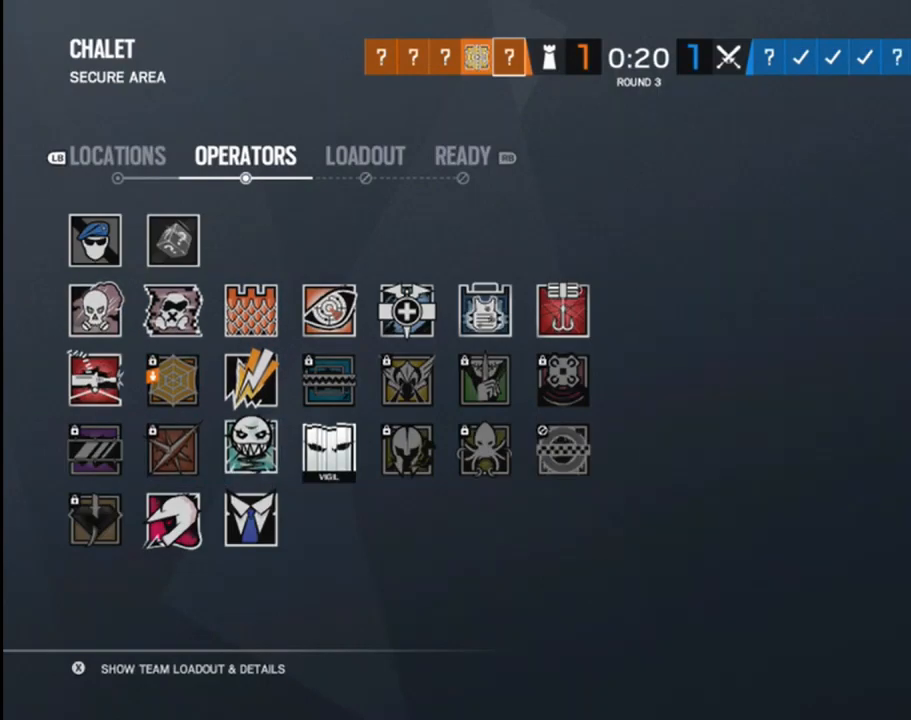
{"buttons": [], "left_stick": "center", "right_stick": "center", "events": [[350, "A", "down"], [450, "A", "up"]]}
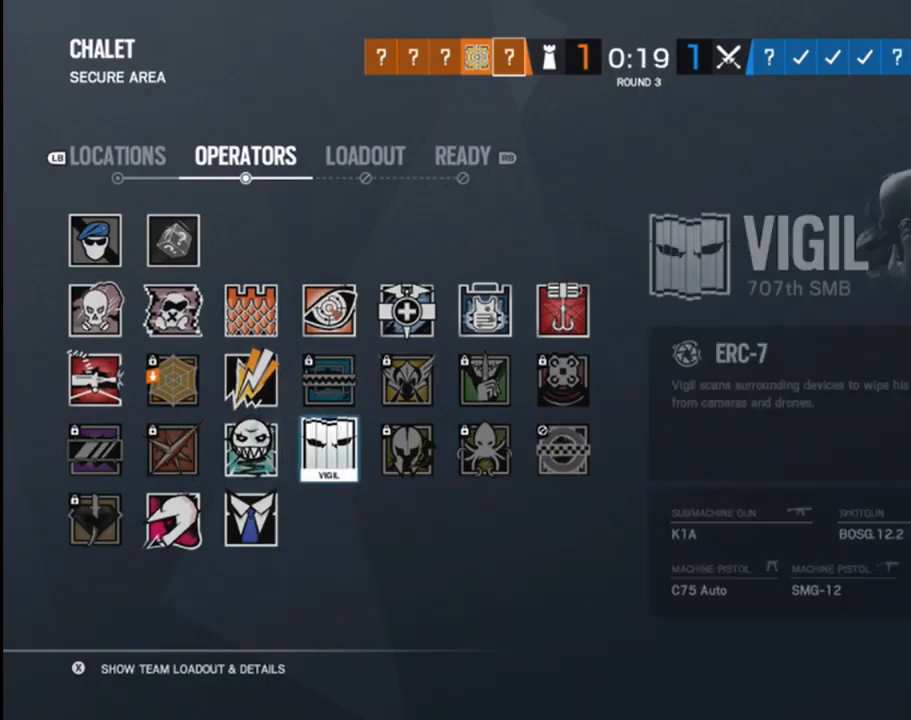
{"buttons": [], "left_stick": "center", "right_stick": "center", "events": []}
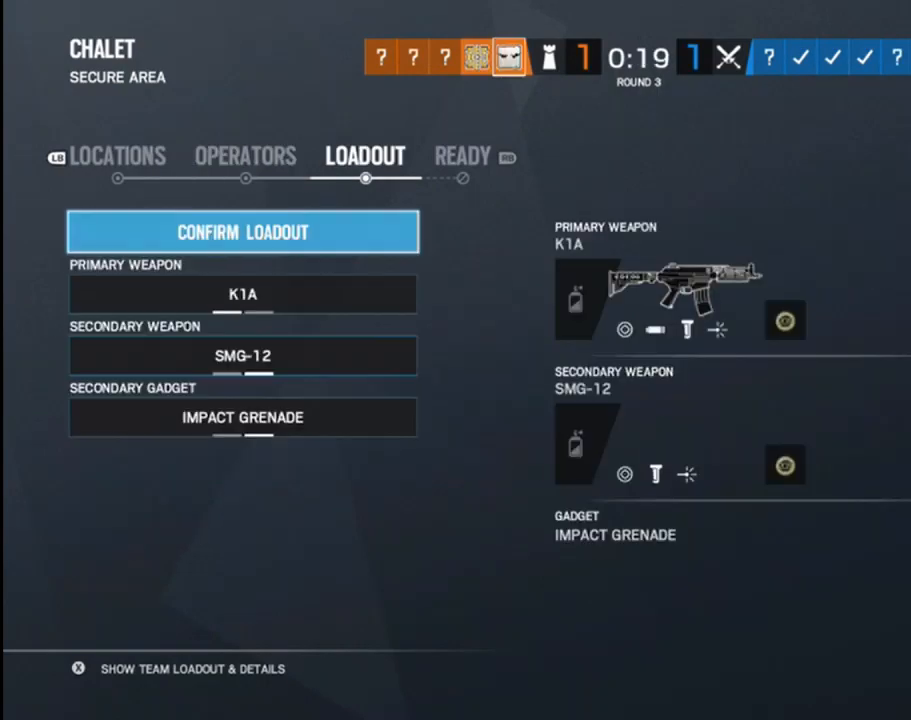
{"buttons": [], "left_stick": "center", "right_stick": "center", "events": [[333, "left_stick", "down"], [500, "left_stick", "center"]]}
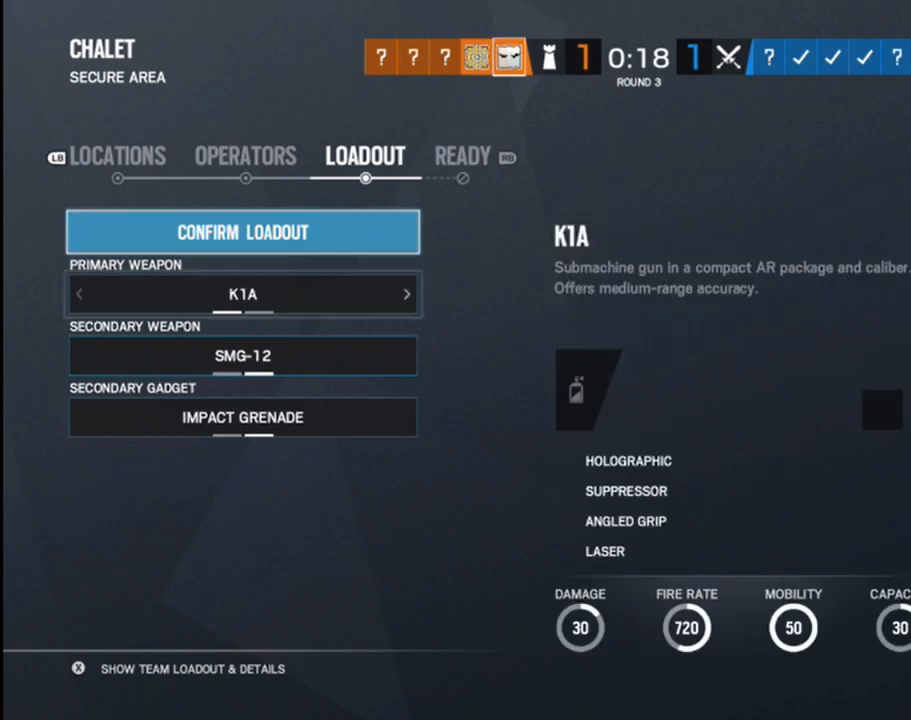
{"buttons": [], "left_stick": "center", "right_stick": "center", "events": [[167, "left_stick", "left"], [283, "left_stick", "center"], [367, "left_stick", "right"], [483, "left_stick", "center"]]}
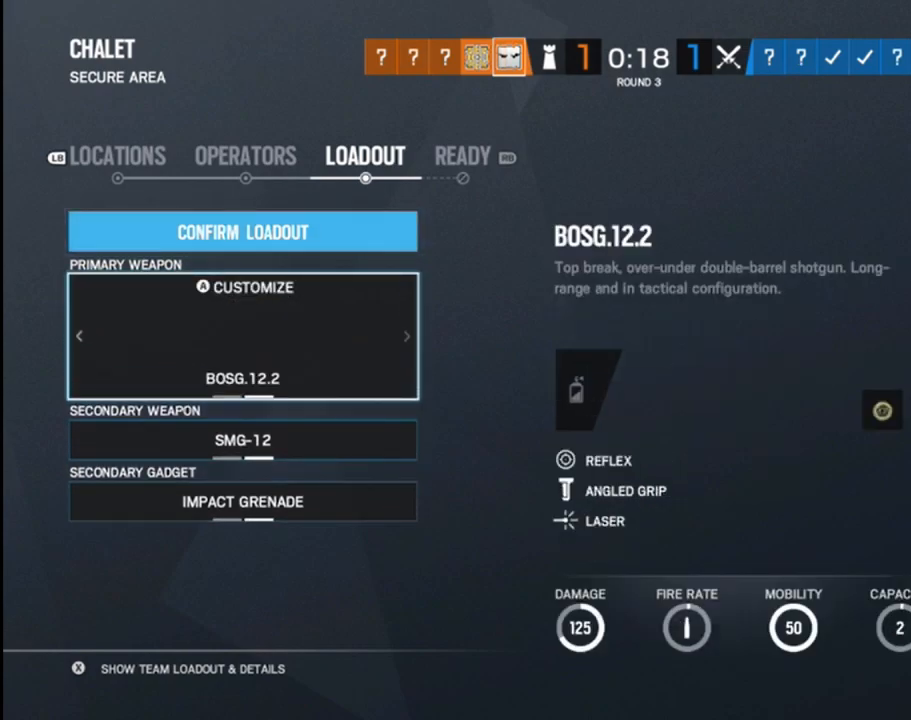
{"buttons": [], "left_stick": "left", "right_stick": "center", "events": [[500, "left_stick", "left"]]}